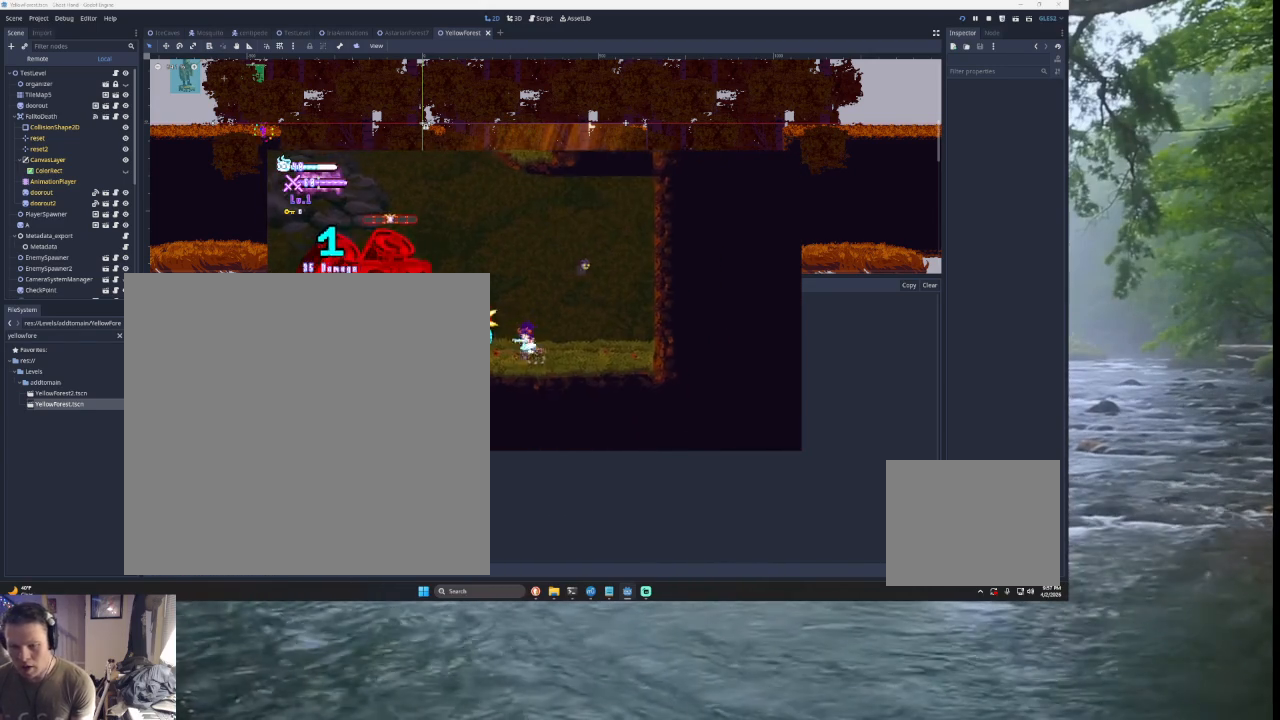
Gameplay with a controller (PlayStation layout); each line is a JSON object with the inputs held at the frame after it. "events" lists button and stick changes between this image and that frame as [ms after this image, input, new state], when the widget could be followed in between. Not read: L2.
{"buttons": ["TRIANGLE"], "left_stick": "left", "right_stick": "center", "events": [[100, "left_stick", "center"], [133, "TRIANGLE", "down"], [233, "left_stick", "left"], [433, "TRIANGLE", "up"], [500, "TRIANGLE", "down"]]}
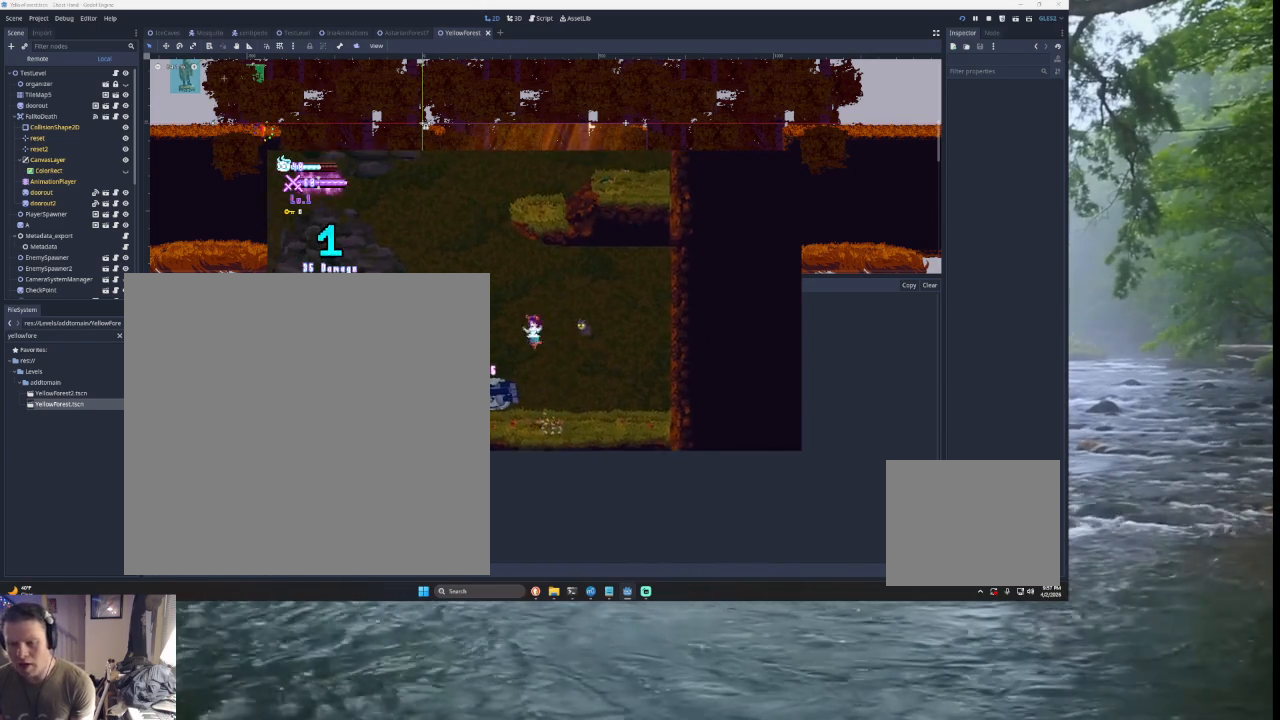
{"buttons": [], "left_stick": "left", "right_stick": "center", "events": [[233, "TRIANGLE", "up"], [300, "right_stick", "down"], [433, "right_stick", "center"]]}
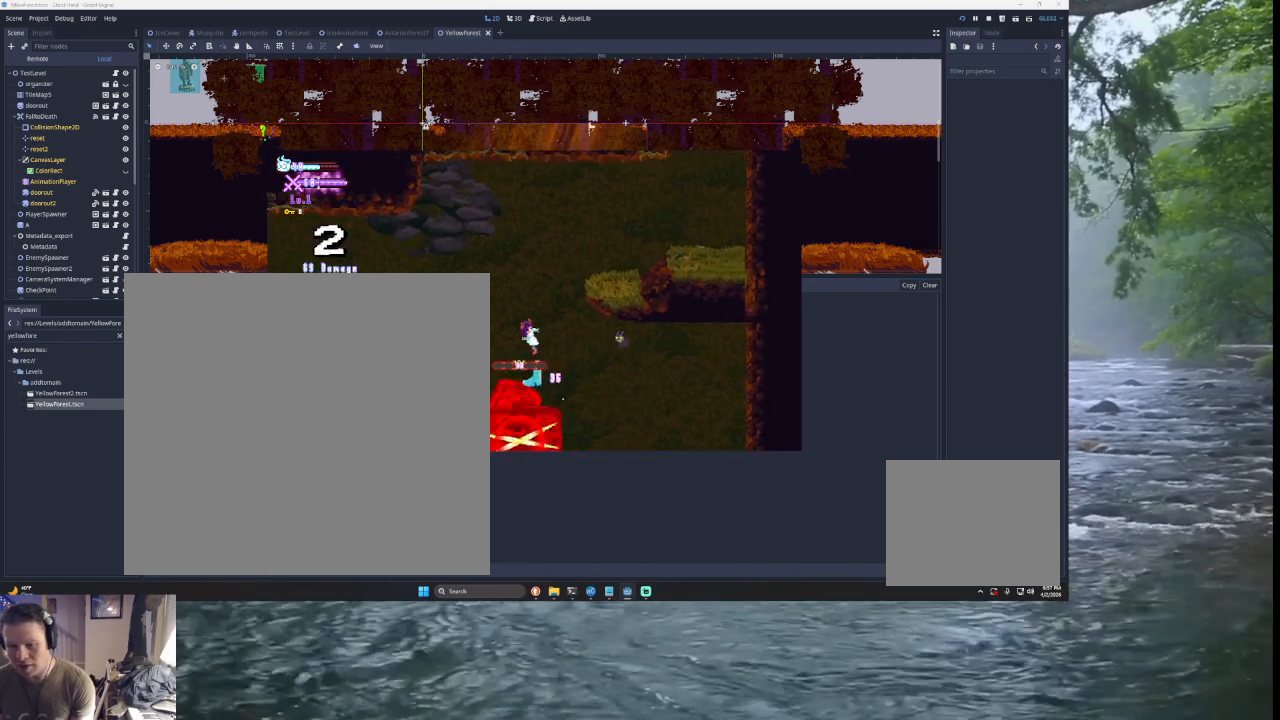
{"buttons": [], "left_stick": "left", "right_stick": "center", "events": [[300, "right_stick", "down"], [433, "right_stick", "center"]]}
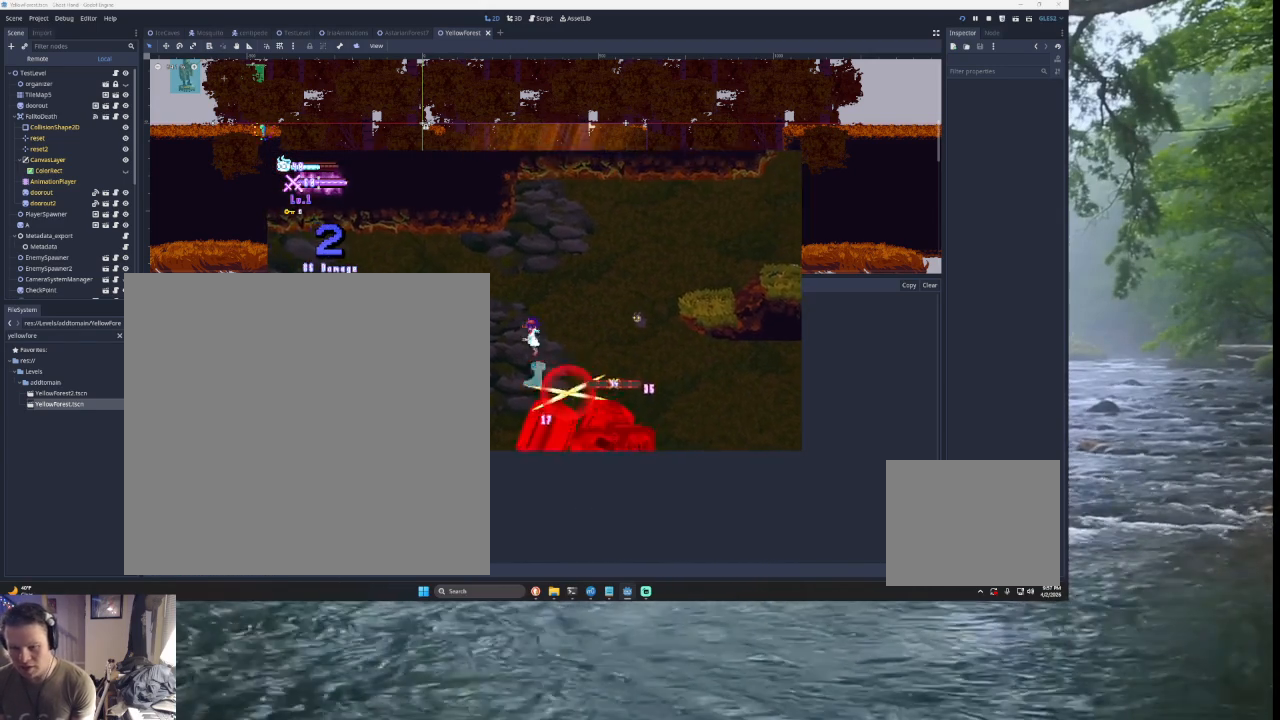
{"buttons": ["SQUARE"], "left_stick": "left", "right_stick": "center", "events": [[367, "left_stick", "right"], [400, "SQUARE", "down"], [500, "left_stick", "left"]]}
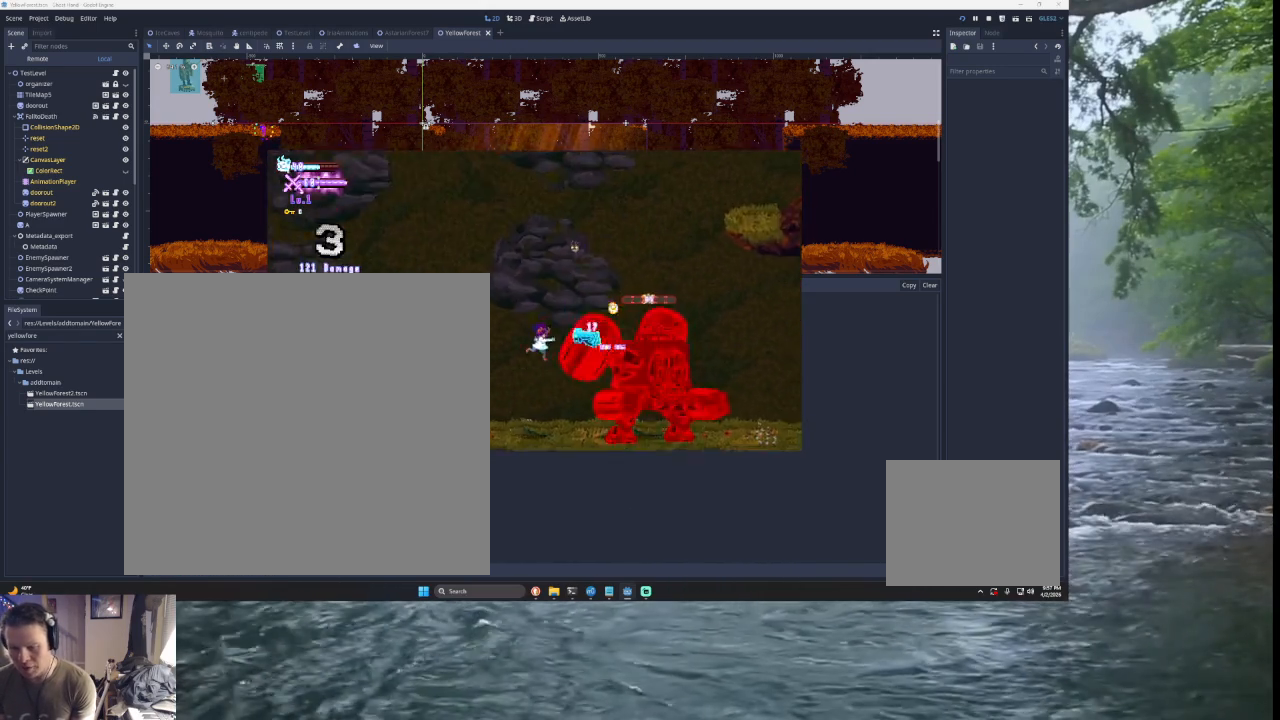
{"buttons": ["SQUARE", "TRIANGLE"], "left_stick": "right", "right_stick": "center", "events": [[33, "SQUARE", "up"], [367, "left_stick", "right"], [400, "TRIANGLE", "down"], [467, "SQUARE", "down"]]}
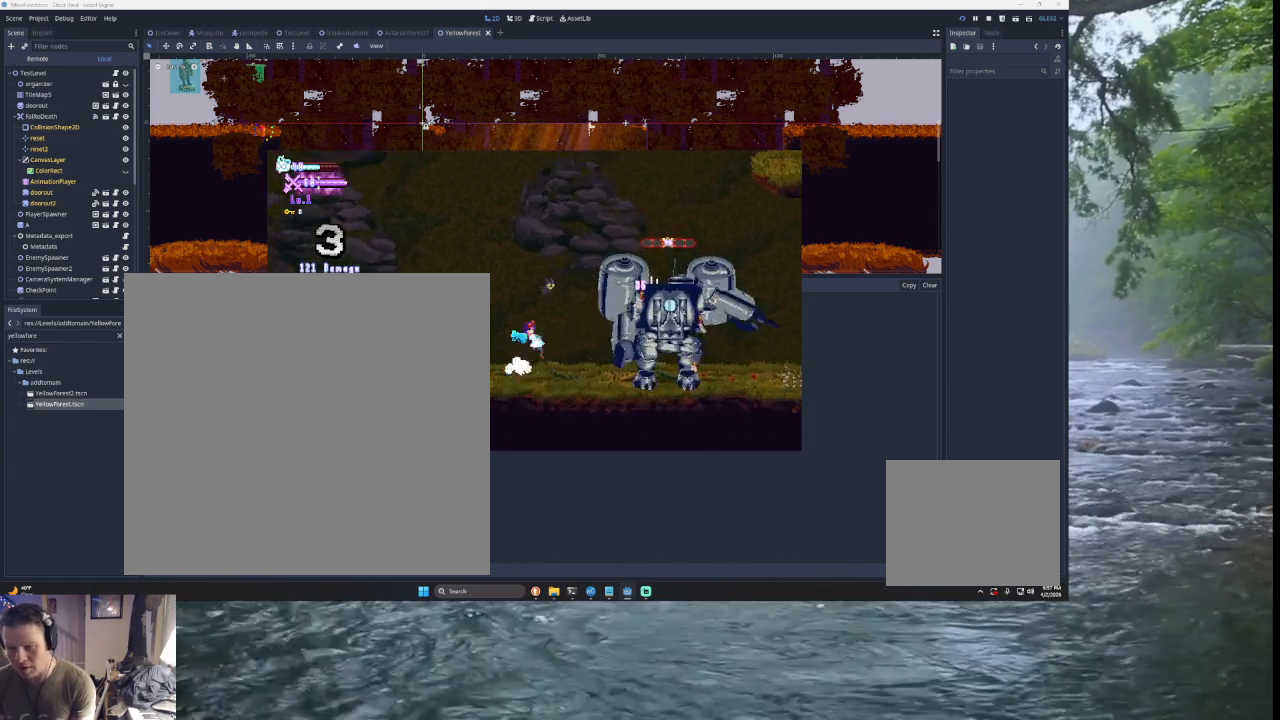
{"buttons": ["TRIANGLE"], "left_stick": "right", "right_stick": "center", "events": [[100, "left_stick", "left"], [267, "SQUARE", "up"], [333, "TRIANGLE", "up"], [367, "left_stick", "center"], [467, "TRIANGLE", "down"], [467, "left_stick", "right"]]}
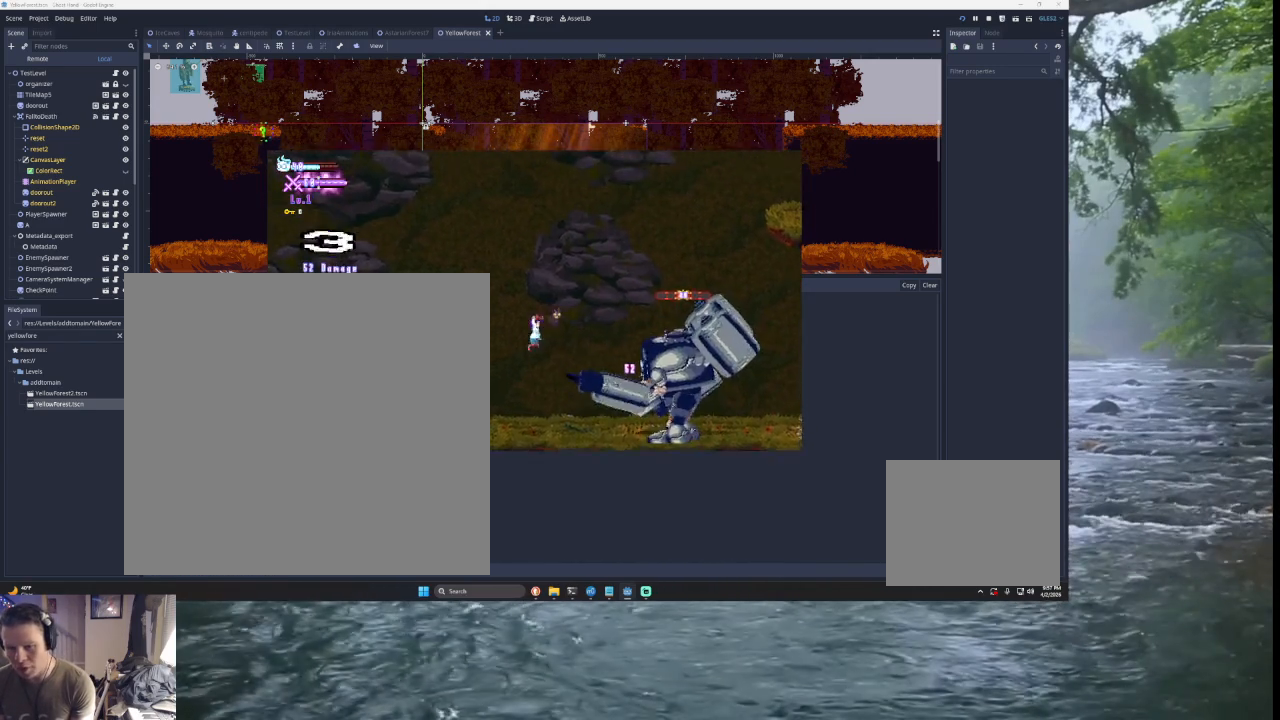
{"buttons": [], "left_stick": "left", "right_stick": "center", "events": [[67, "TRIANGLE", "up"], [133, "SQUARE", "down"], [233, "left_stick", "down"], [300, "SQUARE", "up"], [333, "left_stick", "left"]]}
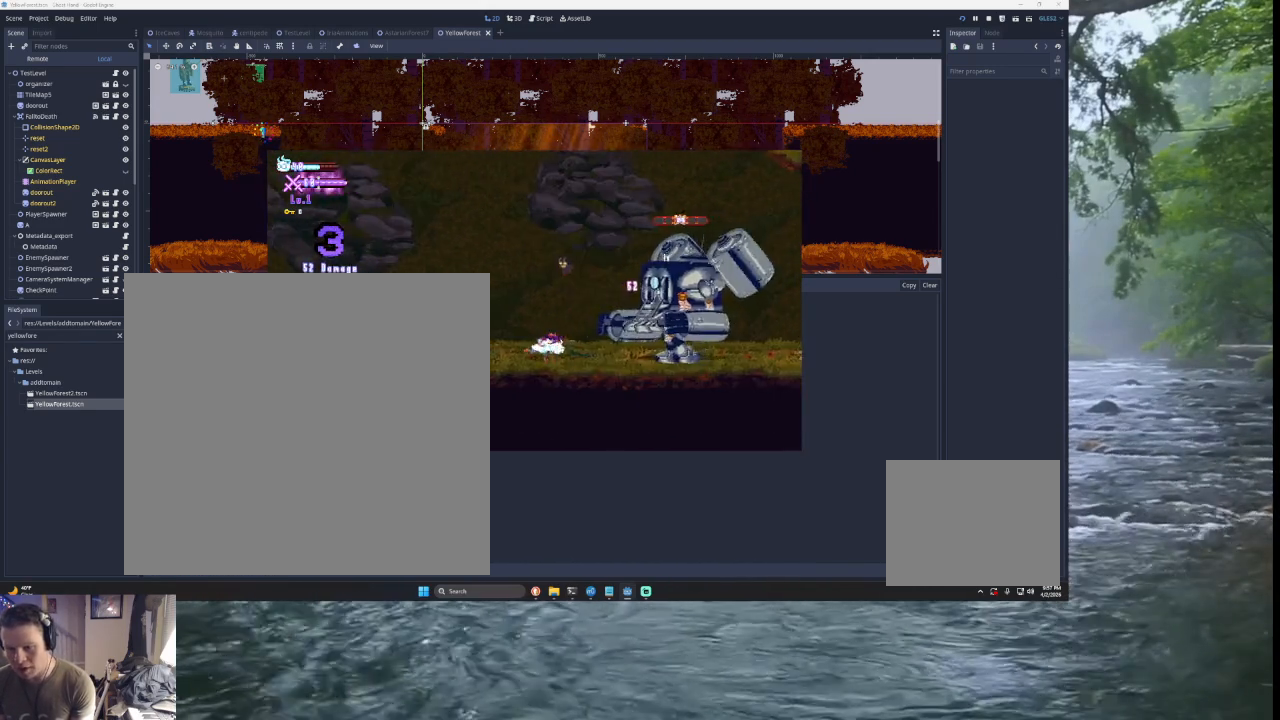
{"buttons": [], "left_stick": "center", "right_stick": "center", "events": [[33, "left_stick", "center"], [100, "TRIANGLE", "down"], [100, "left_stick", "right"], [167, "SQUARE", "down"], [333, "left_stick", "left"], [400, "SQUARE", "up"], [433, "TRIANGLE", "up"], [500, "left_stick", "center"]]}
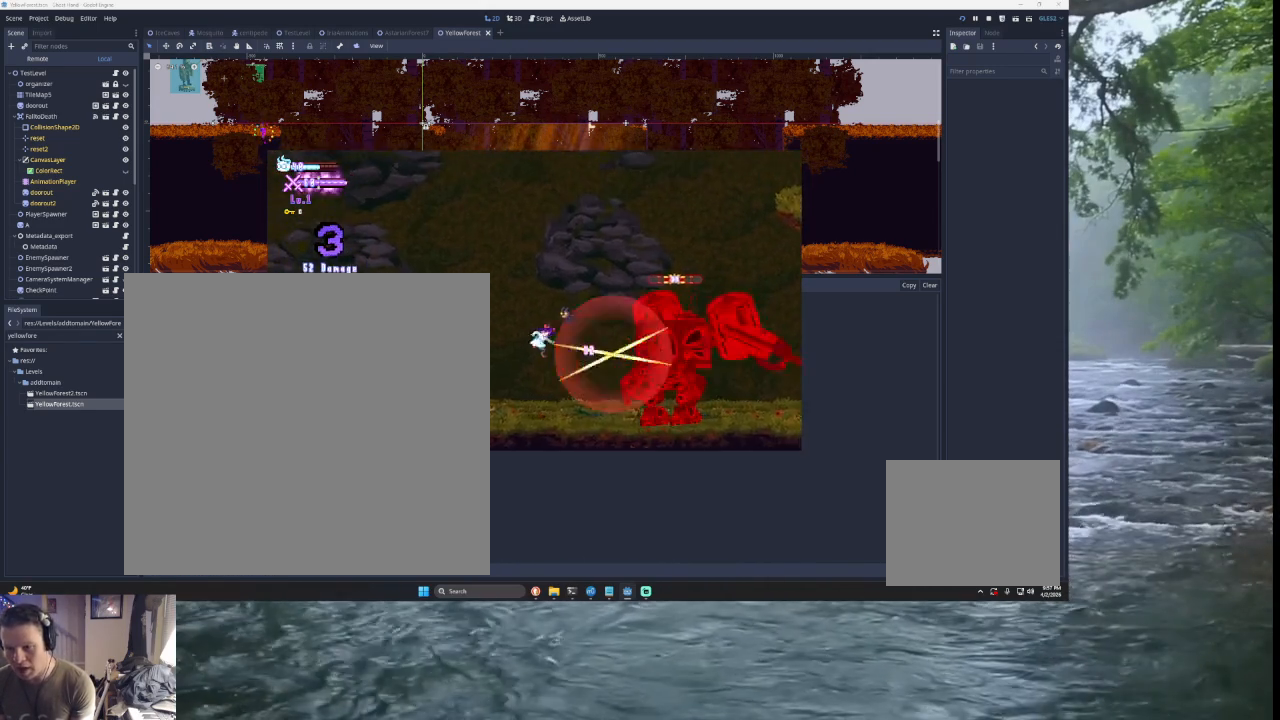
{"buttons": ["SQUARE", "TRIANGLE"], "left_stick": "left", "right_stick": "center", "events": [[133, "left_stick", "right"], [200, "SQUARE", "down"], [200, "TRIANGLE", "down"], [400, "left_stick", "left"]]}
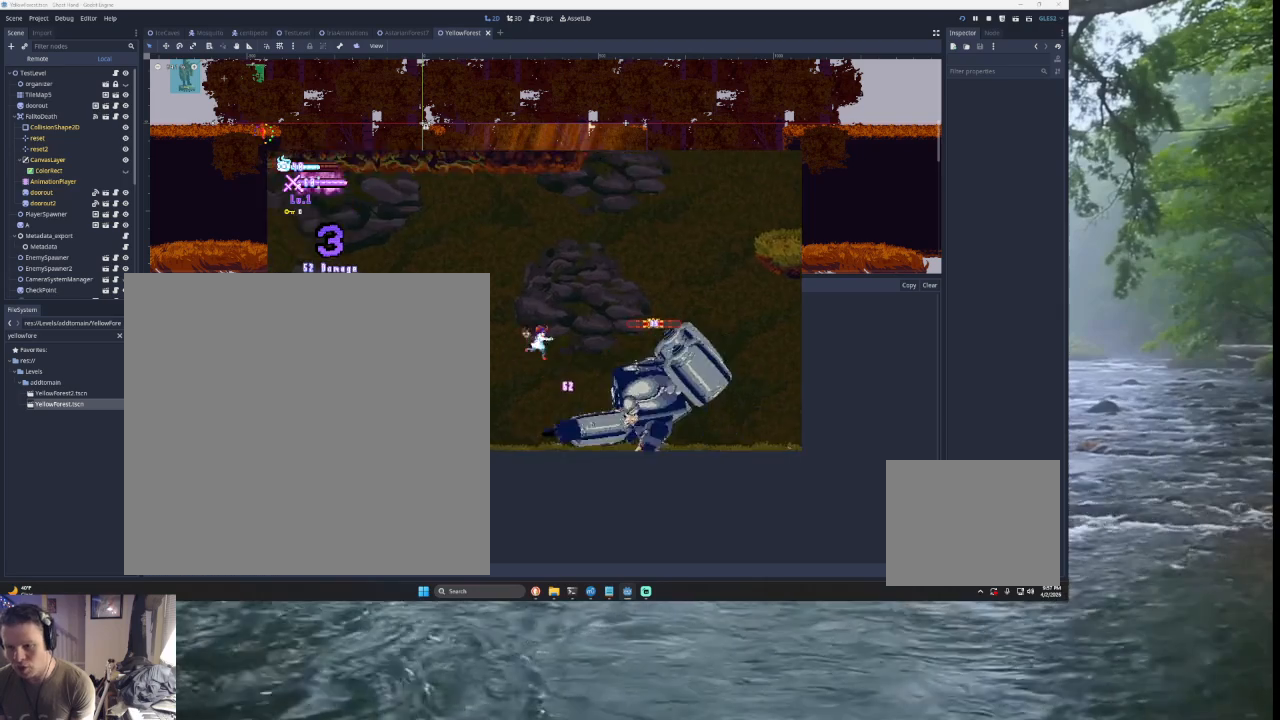
{"buttons": [], "left_stick": "left", "right_stick": "center", "events": [[33, "SQUARE", "up"], [100, "TRIANGLE", "up"], [100, "left_stick", "center"], [167, "left_stick", "right"], [233, "SQUARE", "down"], [333, "left_stick", "down"], [433, "left_stick", "left"], [467, "SQUARE", "up"]]}
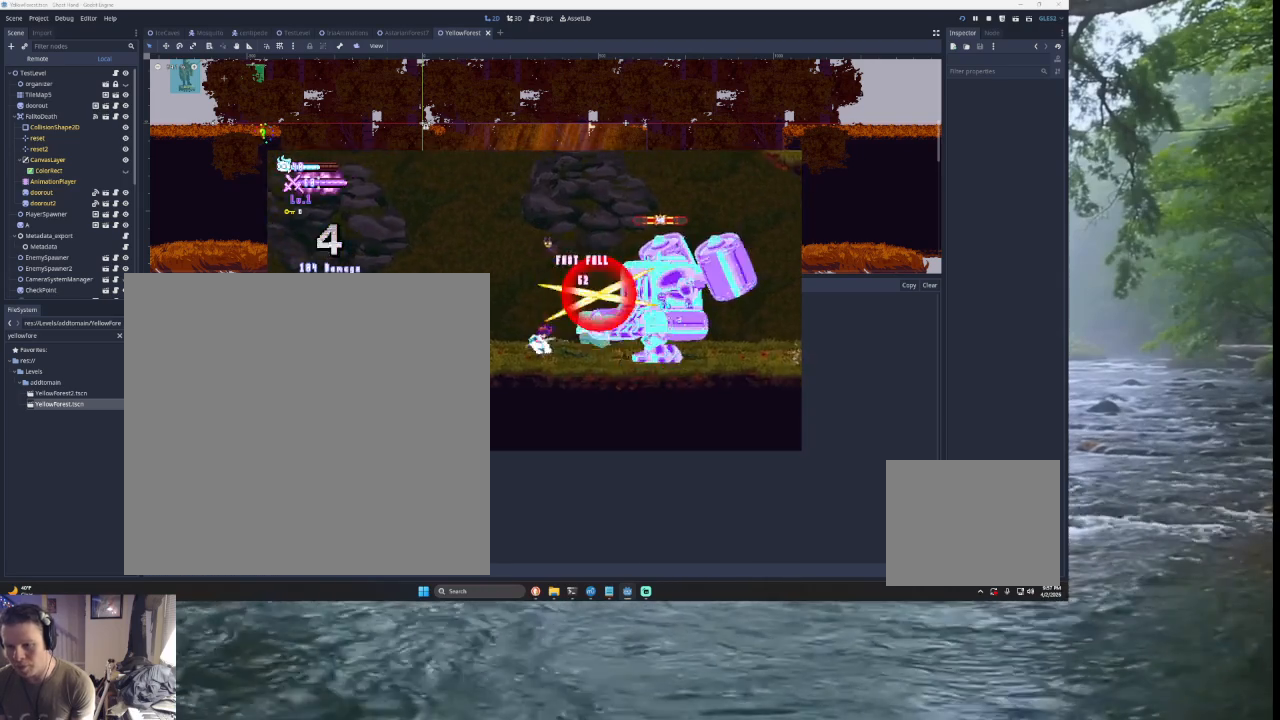
{"buttons": ["TRIANGLE"], "left_stick": "left", "right_stick": "center", "events": [[167, "left_stick", "right"], [200, "TRIANGLE", "down"], [267, "SQUARE", "down"], [367, "left_stick", "left"], [467, "SQUARE", "up"]]}
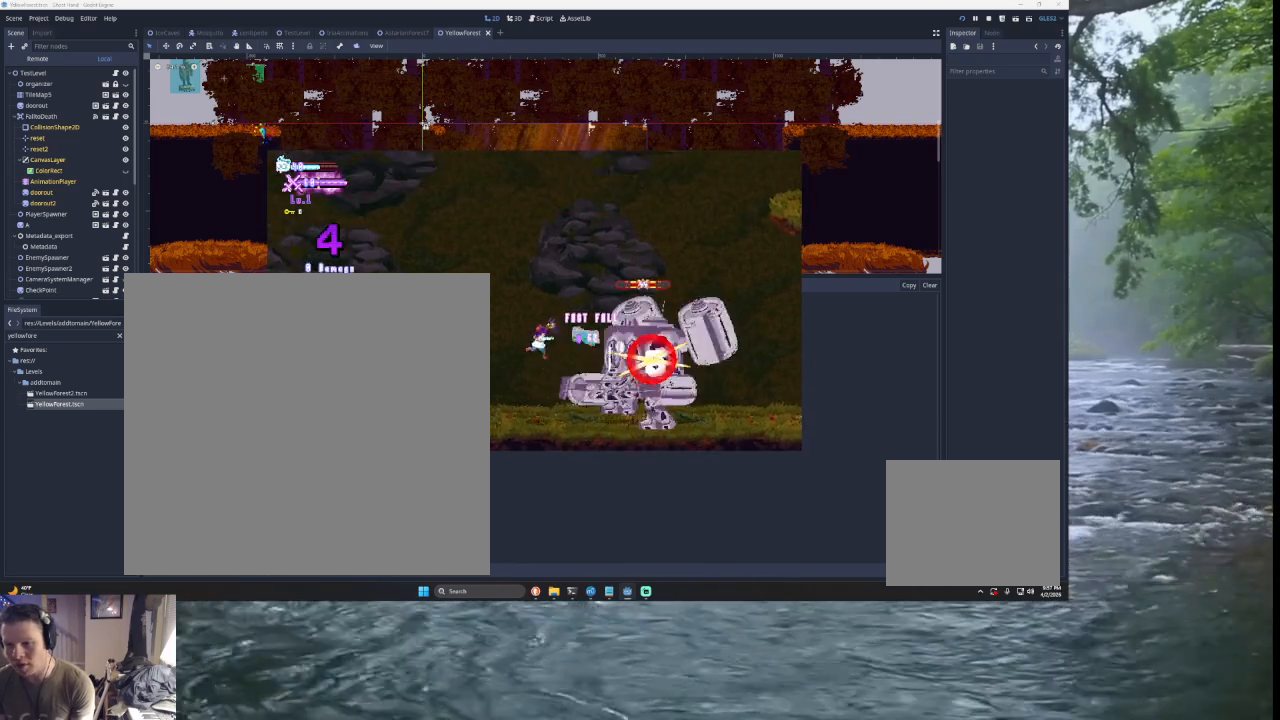
{"buttons": ["TRIANGLE"], "left_stick": "left", "right_stick": "center", "events": [[33, "TRIANGLE", "up"], [133, "left_stick", "center"], [200, "left_stick", "right"], [267, "SQUARE", "down"], [267, "TRIANGLE", "down"], [400, "left_stick", "left"], [500, "SQUARE", "up"]]}
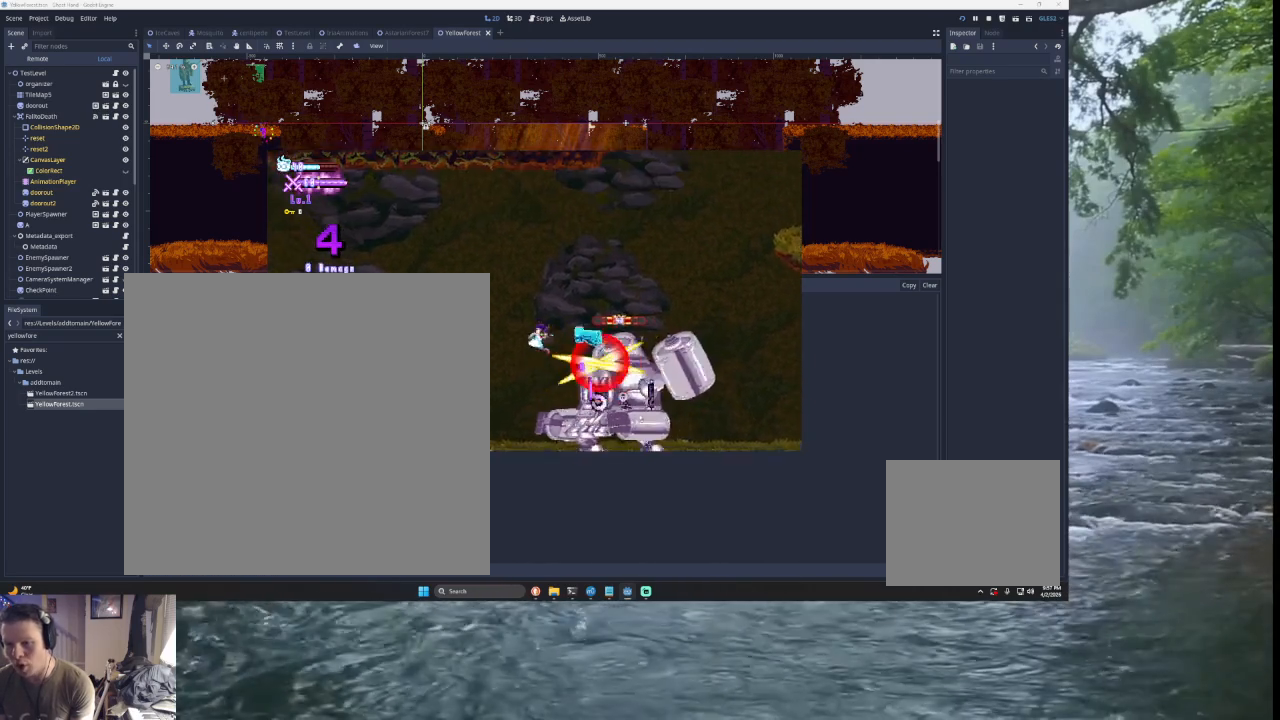
{"buttons": [], "left_stick": "left", "right_stick": "center", "events": [[33, "left_stick", "center"], [67, "TRIANGLE", "up"], [100, "left_stick", "right"], [200, "left_stick", "center"], [267, "right_stick", "down"], [367, "left_stick", "down"], [367, "right_stick", "center"], [433, "left_stick", "left"]]}
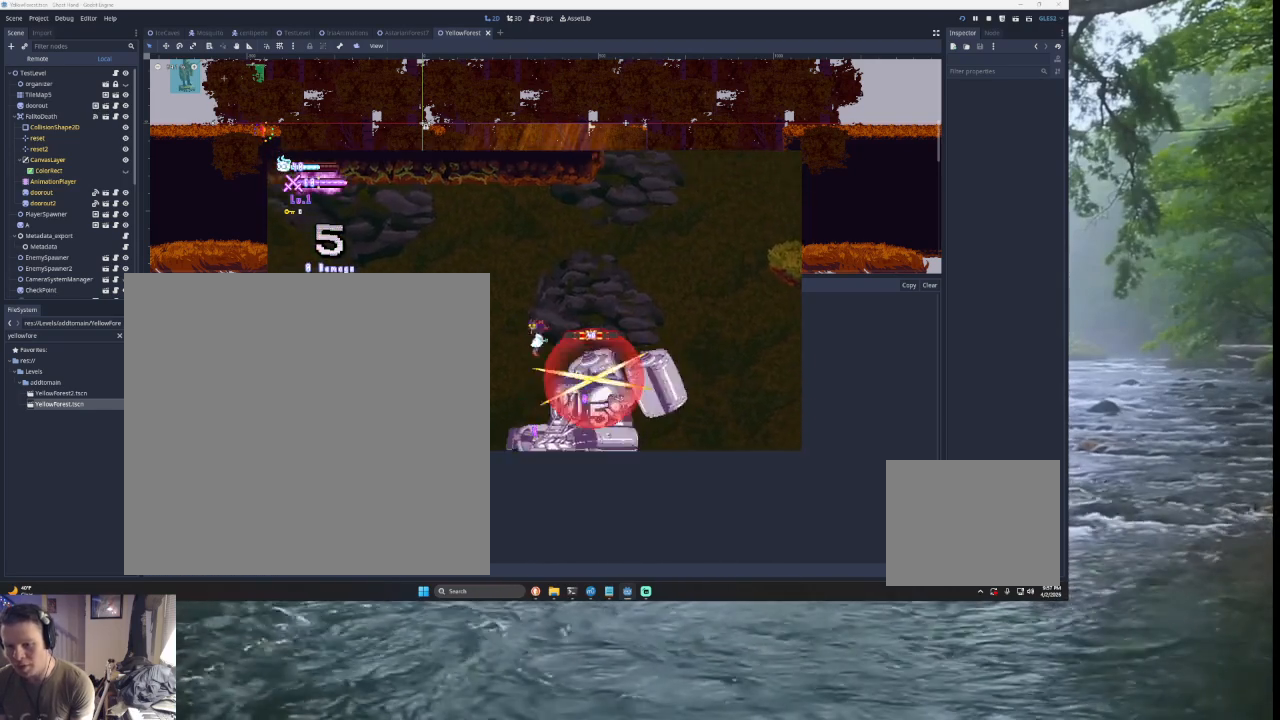
{"buttons": [], "left_stick": "left", "right_stick": "center", "events": [[167, "left_stick", "center"], [233, "left_stick", "down-right"], [300, "right_stick", "down"], [333, "left_stick", "left"], [400, "right_stick", "center"]]}
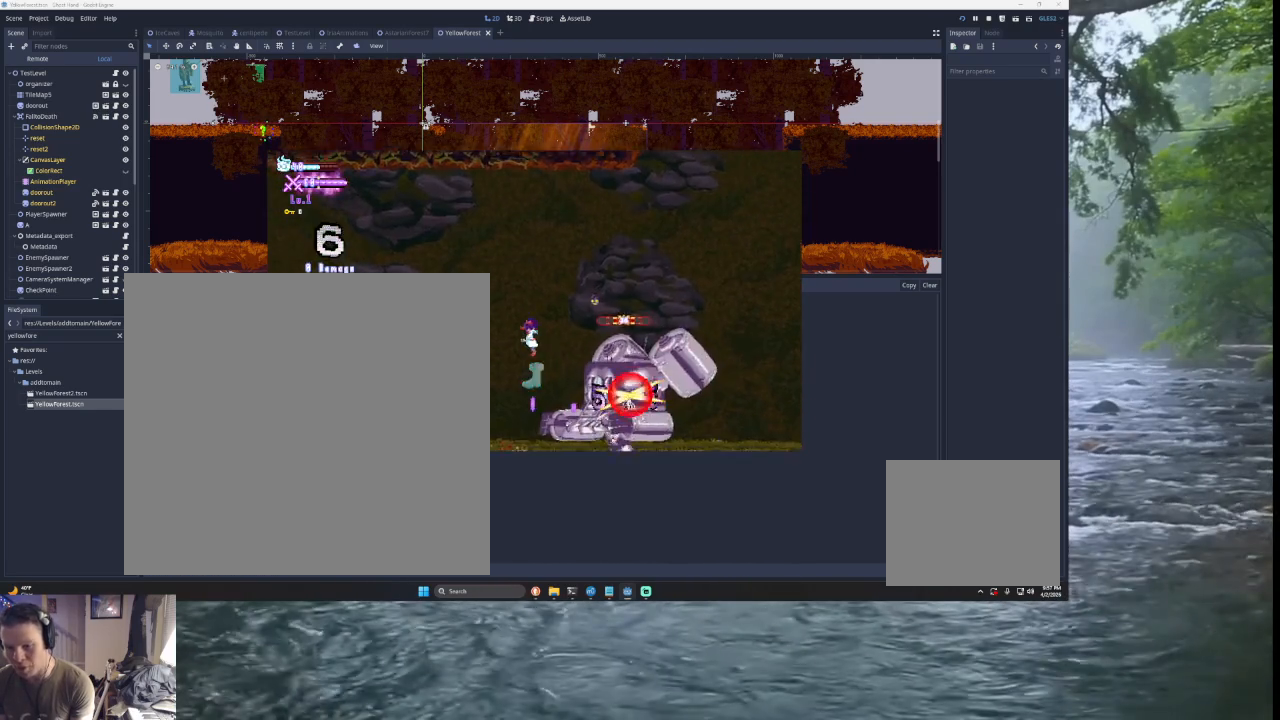
{"buttons": [], "left_stick": "left", "right_stick": "center", "events": [[200, "left_stick", "center"], [267, "left_stick", "down-right"], [300, "SQUARE", "down"], [367, "left_stick", "down-left"], [433, "SQUARE", "up"], [500, "left_stick", "left"]]}
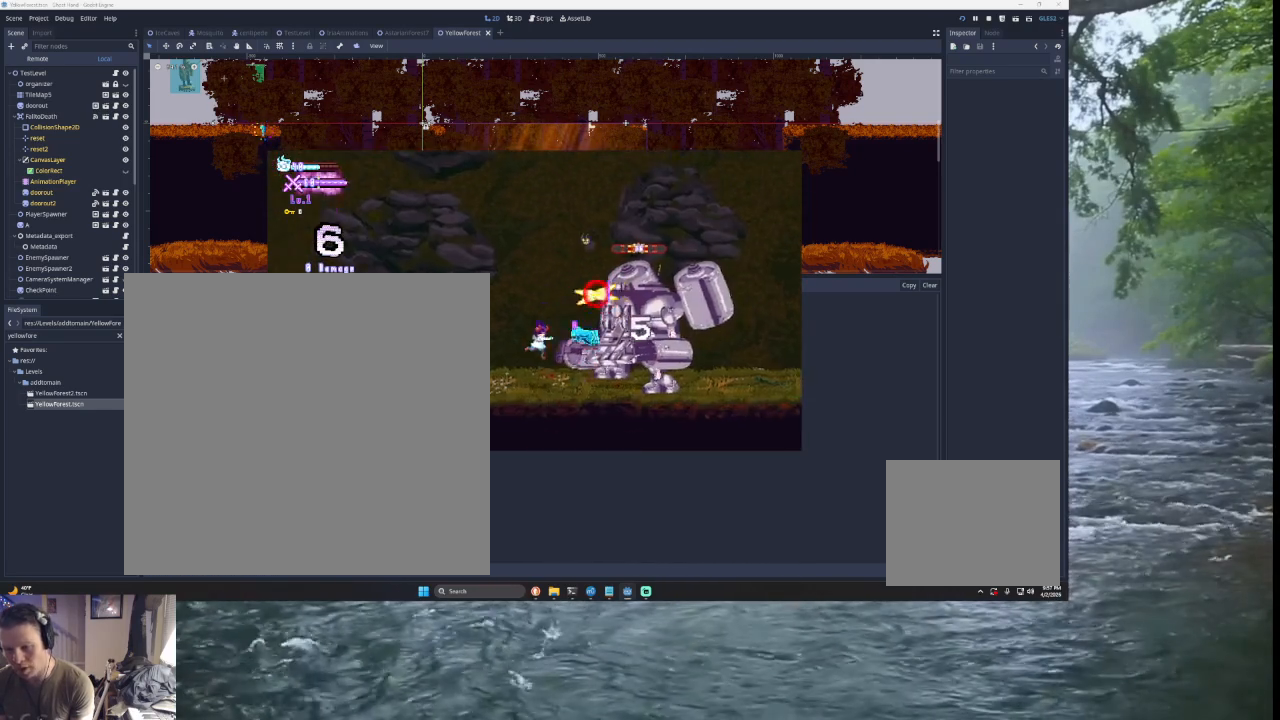
{"buttons": ["SQUARE", "TRIANGLE"], "left_stick": "left", "right_stick": "center", "events": [[333, "TRIANGLE", "down"], [333, "left_stick", "right"], [400, "SQUARE", "down"], [500, "left_stick", "left"]]}
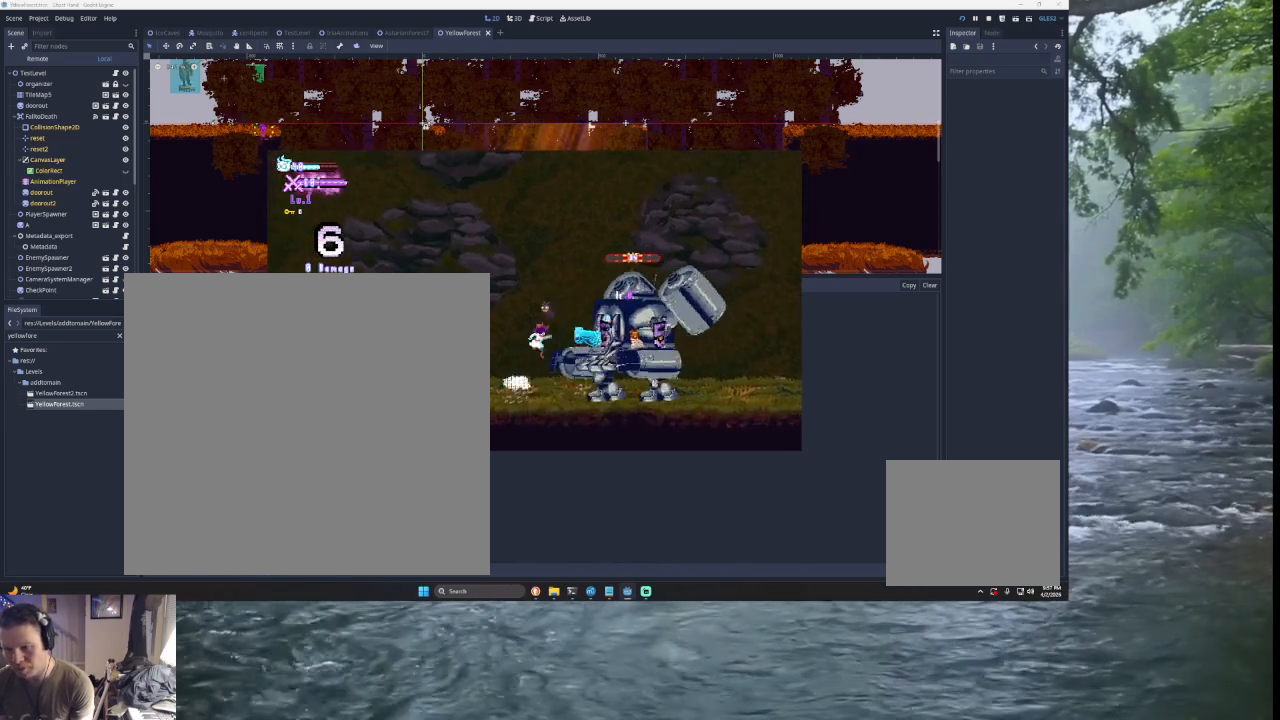
{"buttons": ["SQUARE"], "left_stick": "right", "right_stick": "center", "events": [[267, "SQUARE", "up"], [267, "left_stick", "center"], [300, "TRIANGLE", "up"], [367, "left_stick", "right"], [433, "SQUARE", "down"]]}
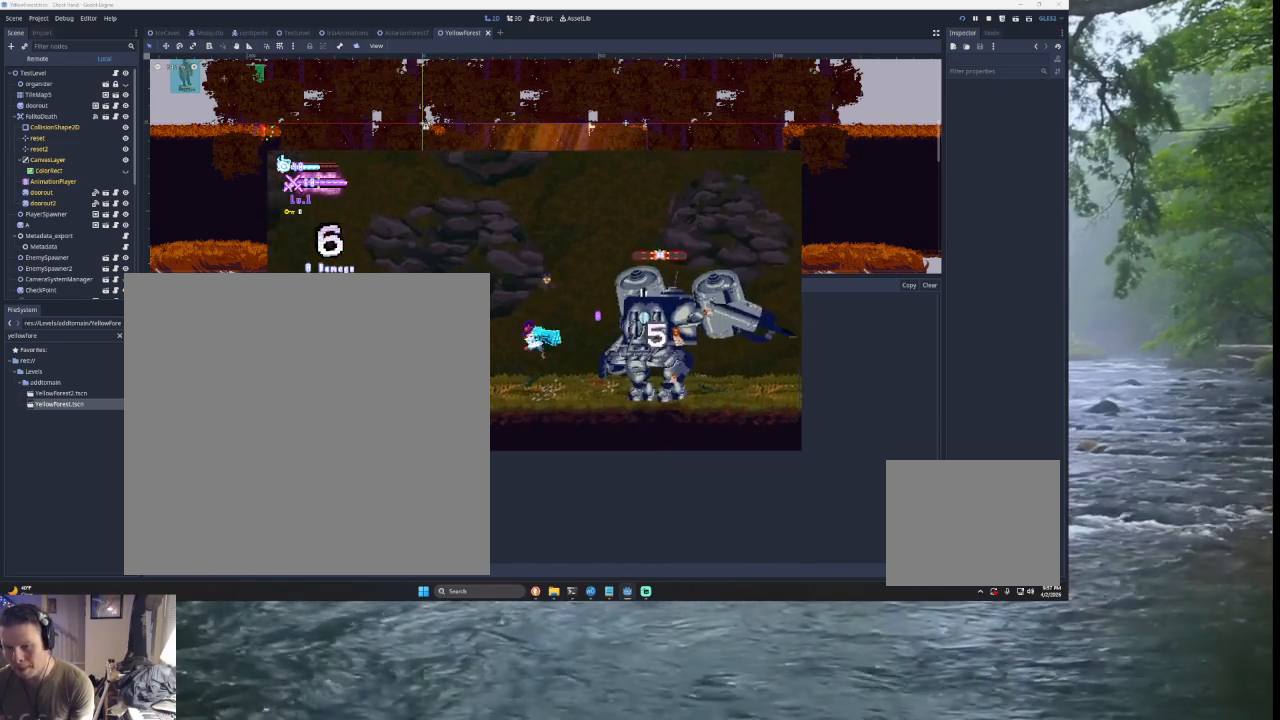
{"buttons": ["TRIANGLE"], "left_stick": "right", "right_stick": "center", "events": [[33, "left_stick", "down-left"], [100, "SQUARE", "up"], [100, "left_stick", "left"], [233, "left_stick", "center"], [400, "left_stick", "right"], [500, "TRIANGLE", "down"]]}
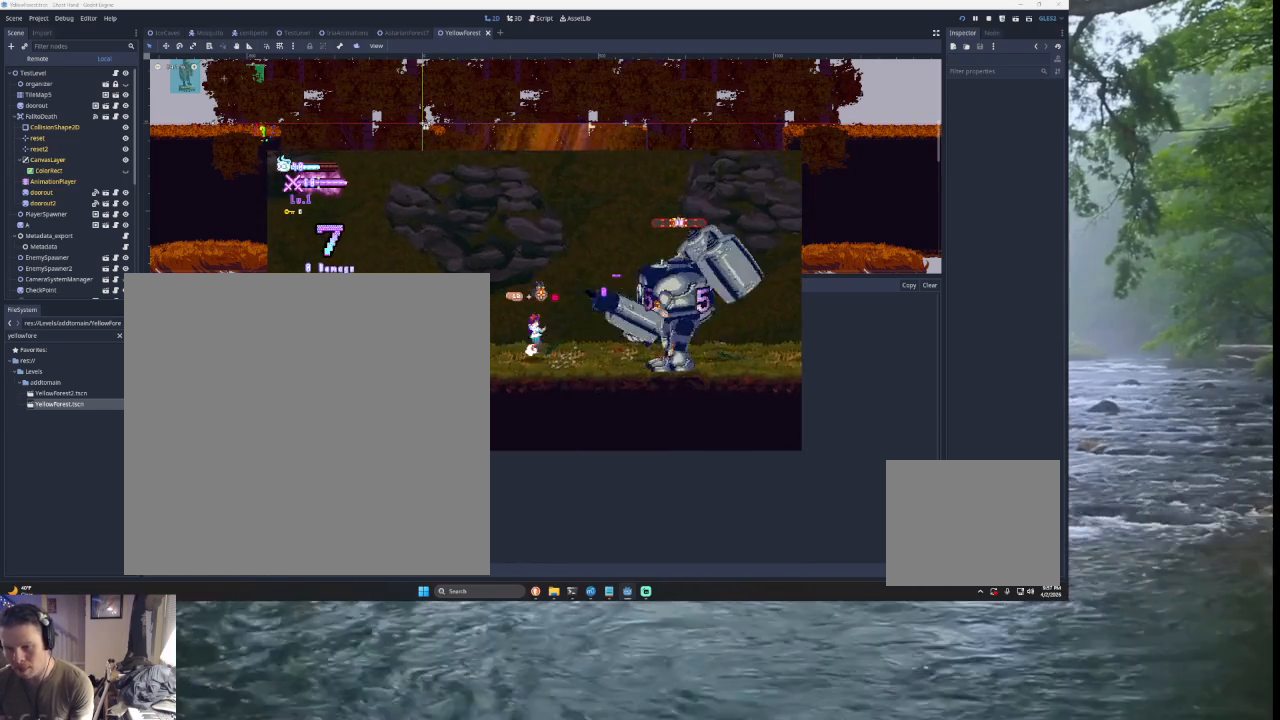
{"buttons": [], "left_stick": "center", "right_stick": "center", "events": [[67, "SQUARE", "down"], [233, "left_stick", "left"], [300, "SQUARE", "up"], [333, "TRIANGLE", "up"], [467, "left_stick", "center"]]}
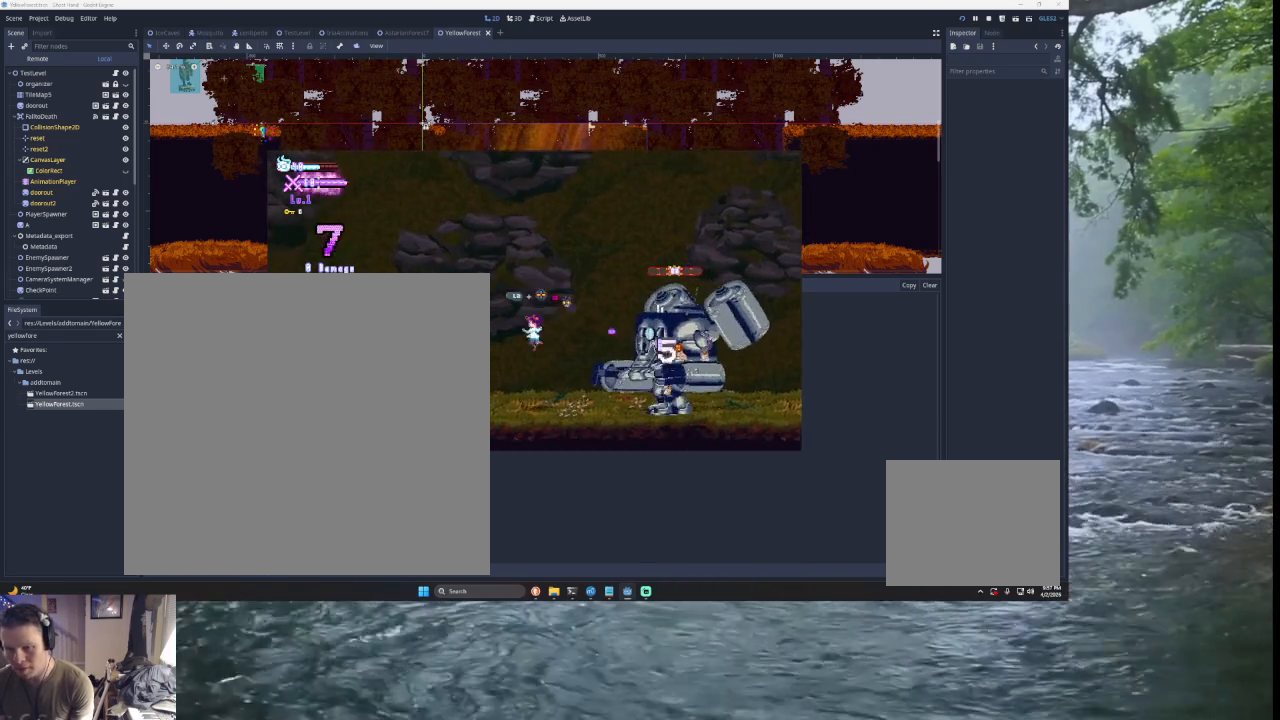
{"buttons": [], "left_stick": "left", "right_stick": "center", "events": [[33, "left_stick", "right"], [100, "TRIANGLE", "down"], [133, "SQUARE", "down"], [167, "CROSS", "down"], [200, "CROSS", "up"], [267, "TRIANGLE", "up"], [267, "left_stick", "center"], [300, "SQUARE", "up"], [367, "left_stick", "left"]]}
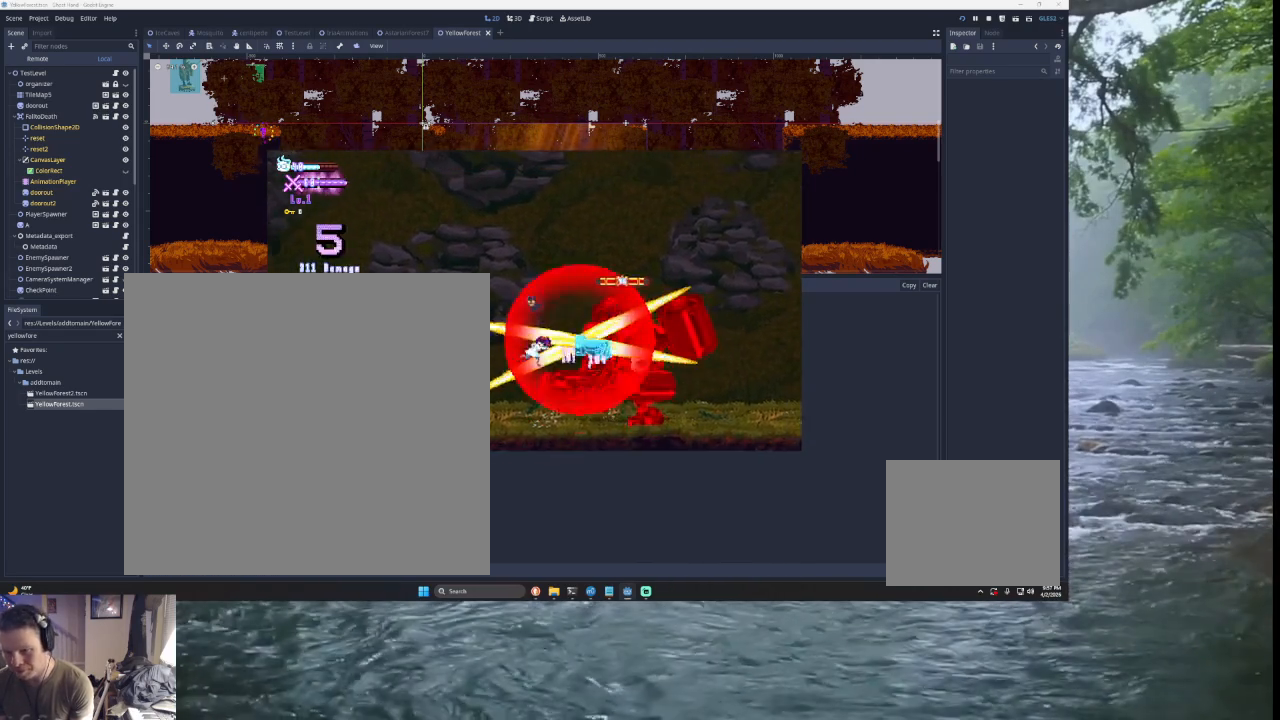
{"buttons": ["SQUARE", "TRIANGLE"], "left_stick": "right", "right_stick": "center", "events": [[400, "TRIANGLE", "down"], [400, "left_stick", "right"], [467, "SQUARE", "down"]]}
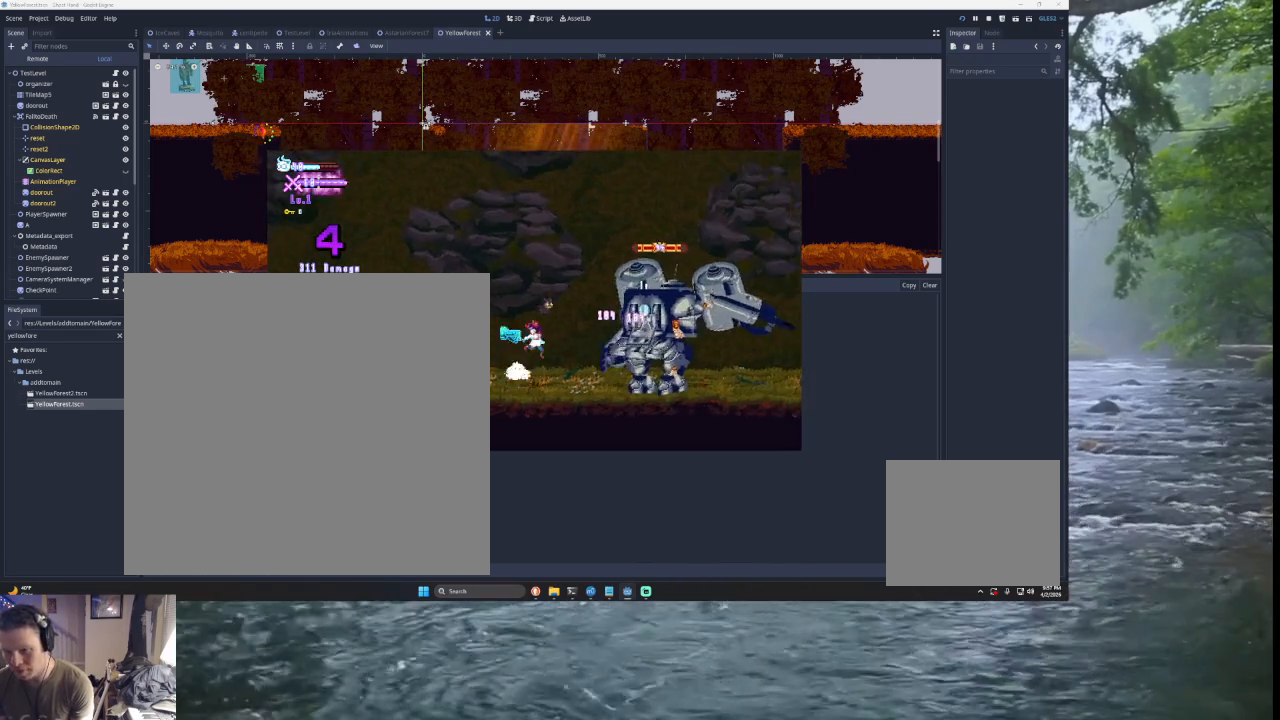
{"buttons": ["SQUARE"], "left_stick": "right", "right_stick": "center", "events": [[133, "left_stick", "left"], [300, "SQUARE", "up"], [300, "left_stick", "center"], [367, "TRIANGLE", "up"], [367, "left_stick", "right"], [467, "CROSS", "down"], [467, "SQUARE", "down"], [500, "CROSS", "up"]]}
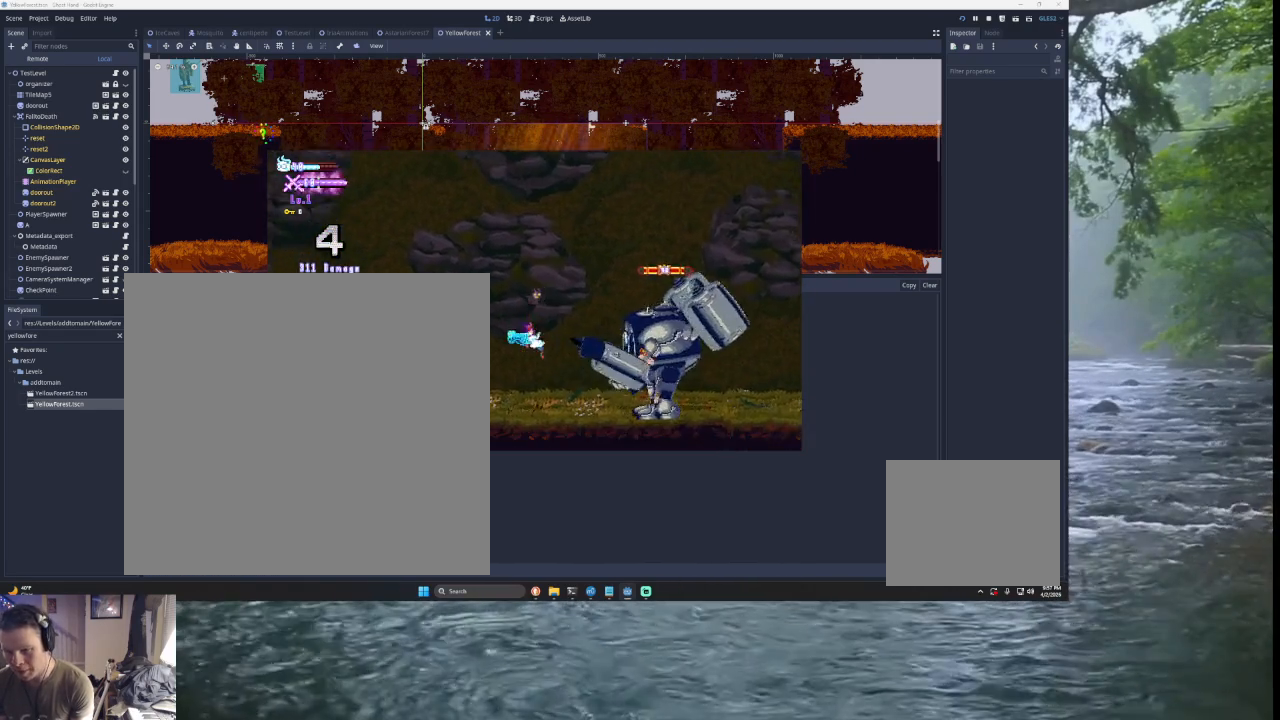
{"buttons": ["SQUARE", "TRIANGLE"], "left_stick": "right", "right_stick": "center", "events": [[100, "left_stick", "down-left"], [200, "SQUARE", "up"], [367, "left_stick", "right"], [433, "TRIANGLE", "down"], [500, "SQUARE", "down"]]}
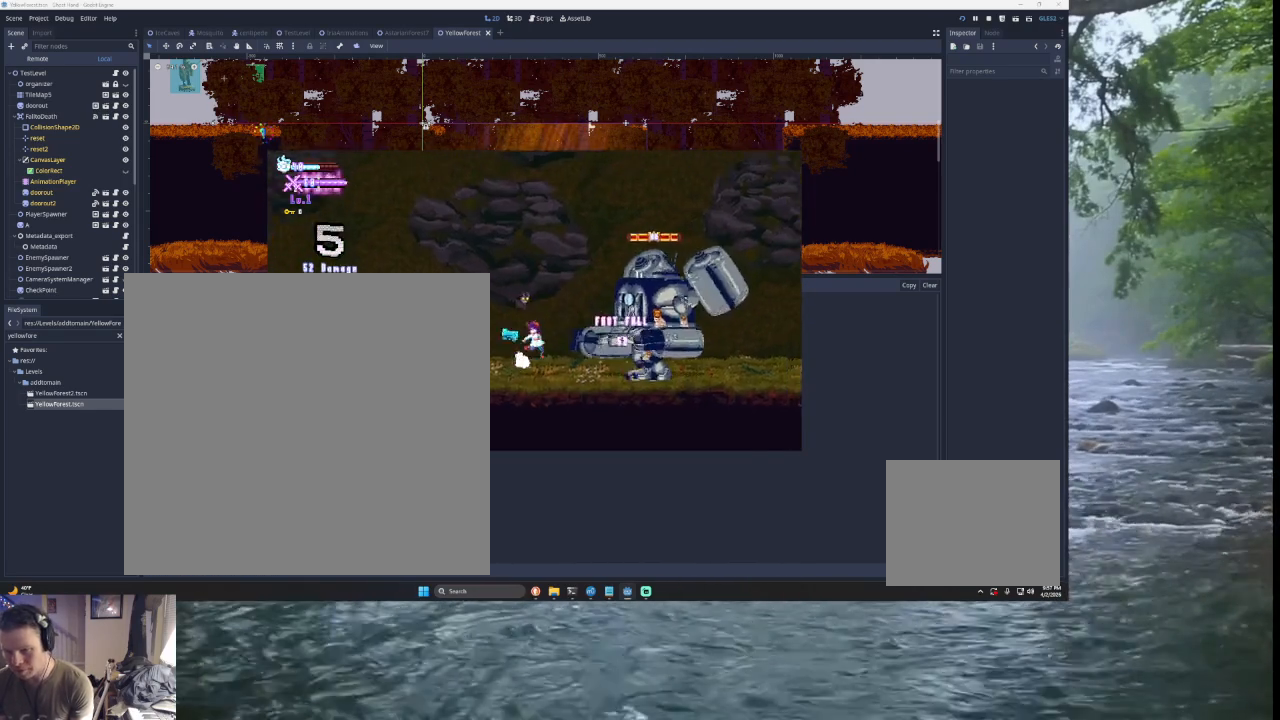
{"buttons": [], "left_stick": "right", "right_stick": "center", "events": [[100, "left_stick", "left"], [200, "SQUARE", "up"], [233, "TRIANGLE", "up"], [400, "left_stick", "right"]]}
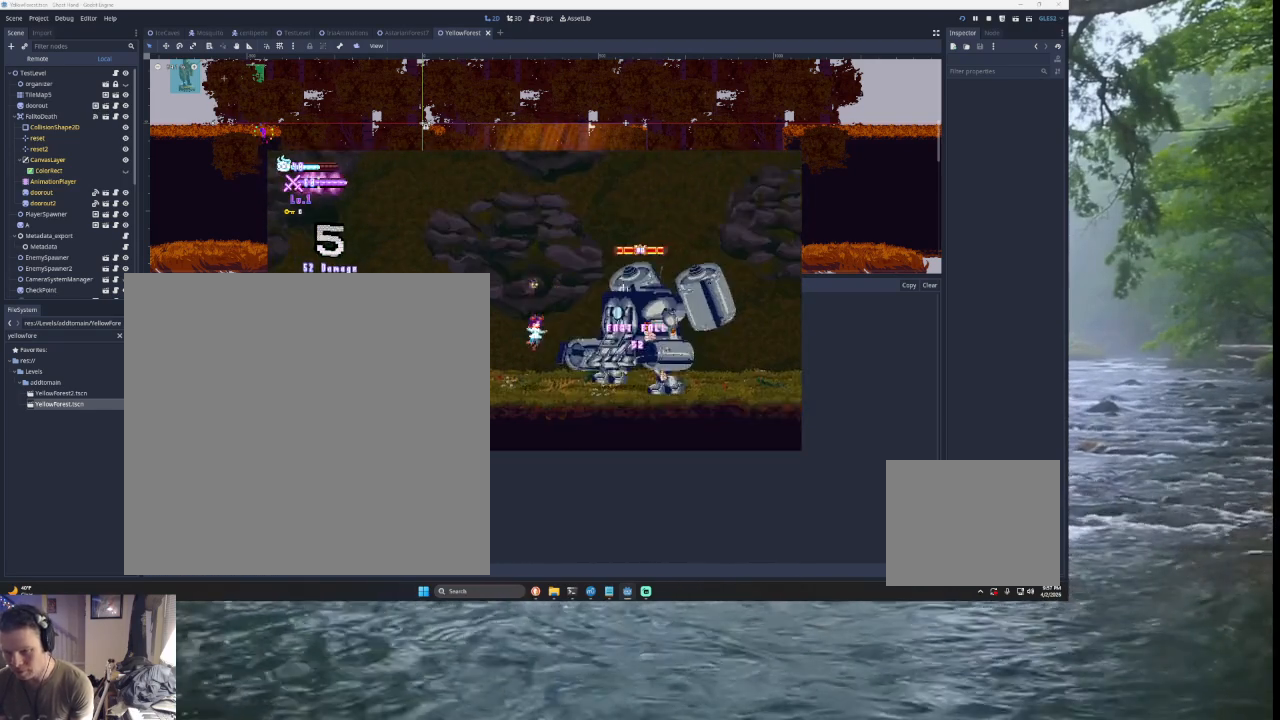
{"buttons": ["L3"], "left_stick": "left", "right_stick": "center", "events": [[33, "TRIANGLE", "down"], [67, "SQUARE", "down"], [133, "TRIANGLE", "up"], [133, "left_stick", "center"], [167, "SQUARE", "up"], [200, "left_stick", "left"], [367, "L3", "down"]]}